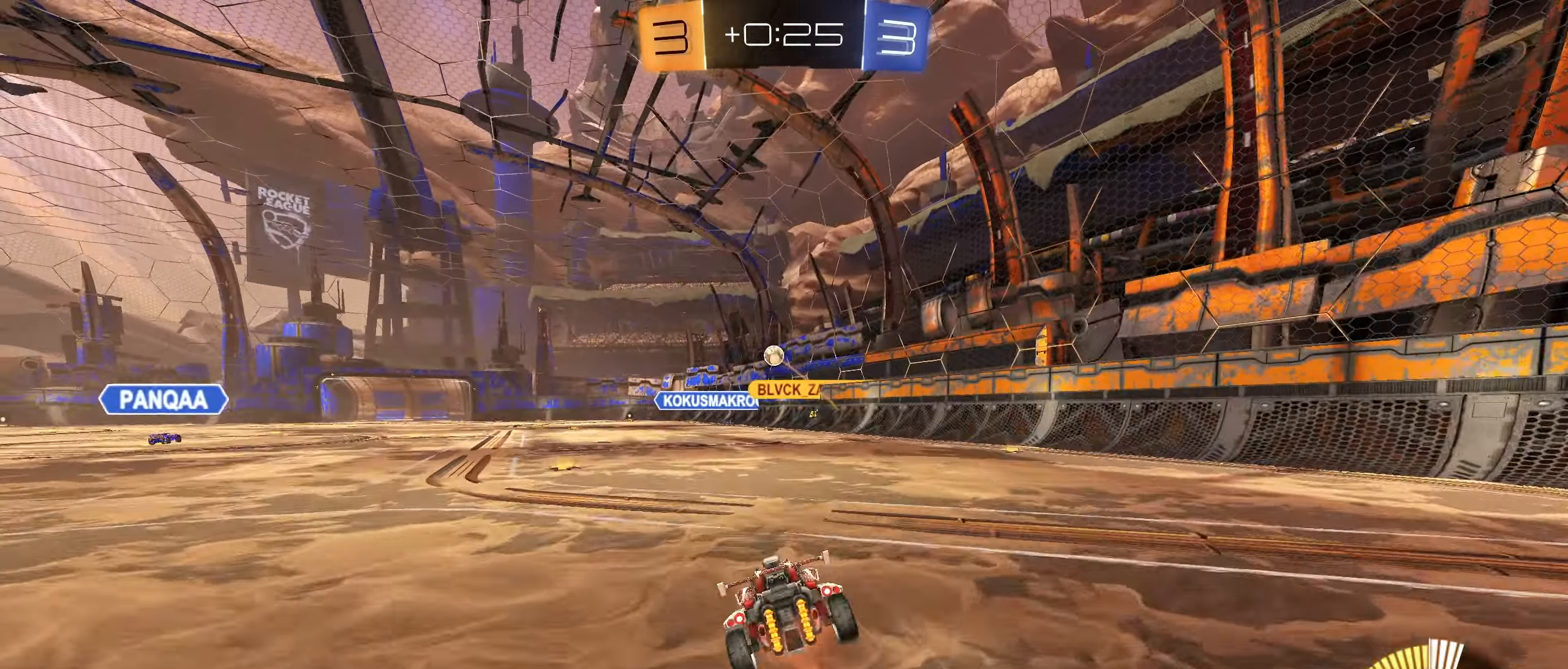
Gameplay with a controller (PlayStation layout); each line is a JSON object with the inputs held at the frame after it. "events" lists button and stick changes between this image and that frame as [ms after this image, input, new state], when the widget could be followed in between.
{"buttons": ["L1", "R2"], "left_stick": "down-left", "right_stick": "center", "events": [[33, "left_stick", "down"], [100, "CROSS", "up"], [333, "left_stick", "down-left"]]}
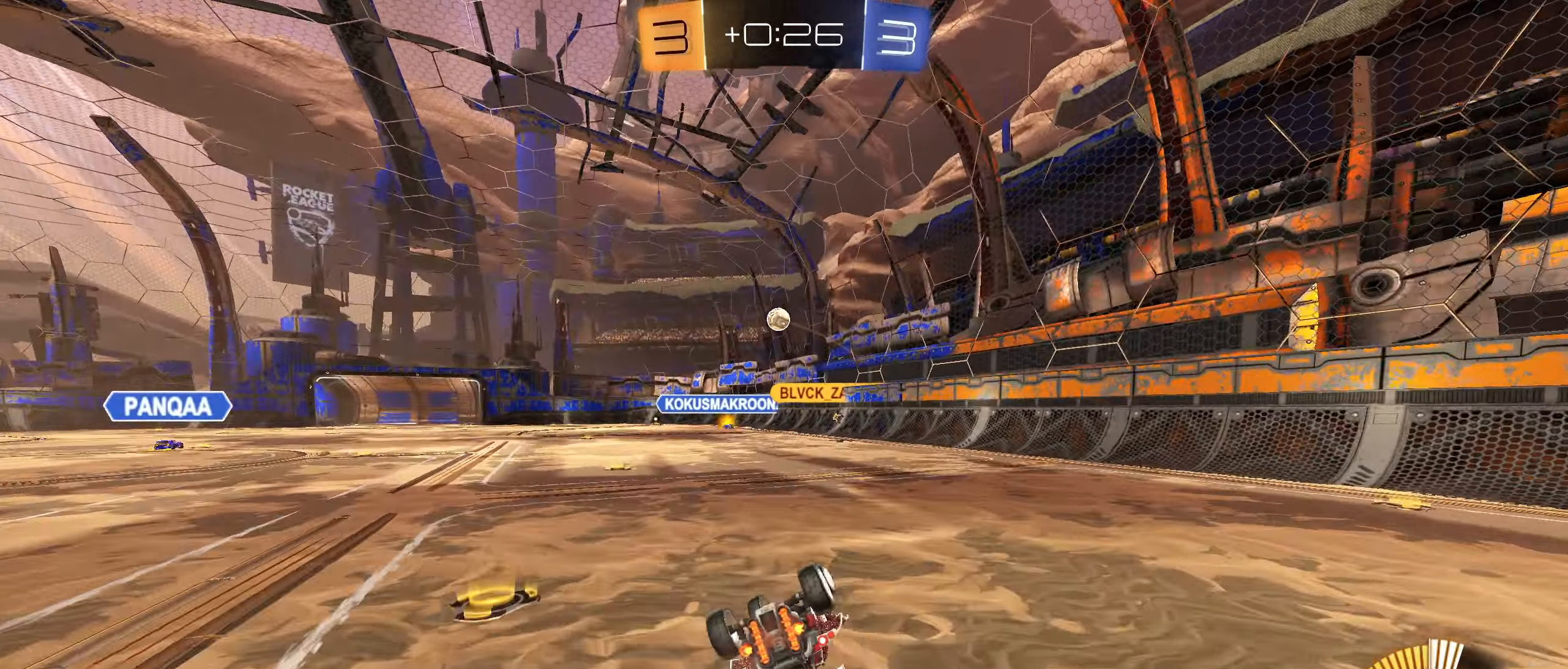
{"buttons": ["R2"], "left_stick": "down-left", "right_stick": "center", "events": [[350, "L1", "up"], [350, "left_stick", "center"], [467, "left_stick", "down-left"]]}
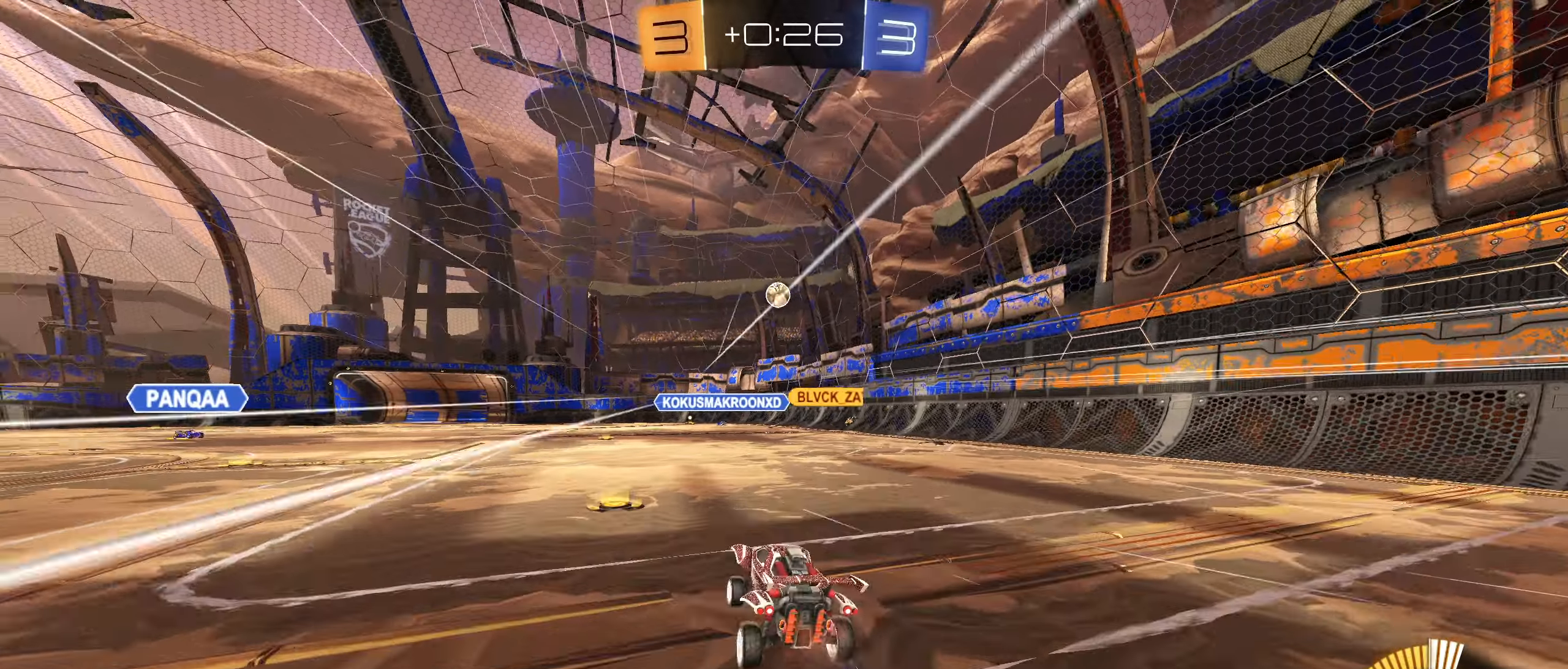
{"buttons": [], "left_stick": "center", "right_stick": "center", "events": [[83, "left_stick", "center"], [367, "R2", "up"]]}
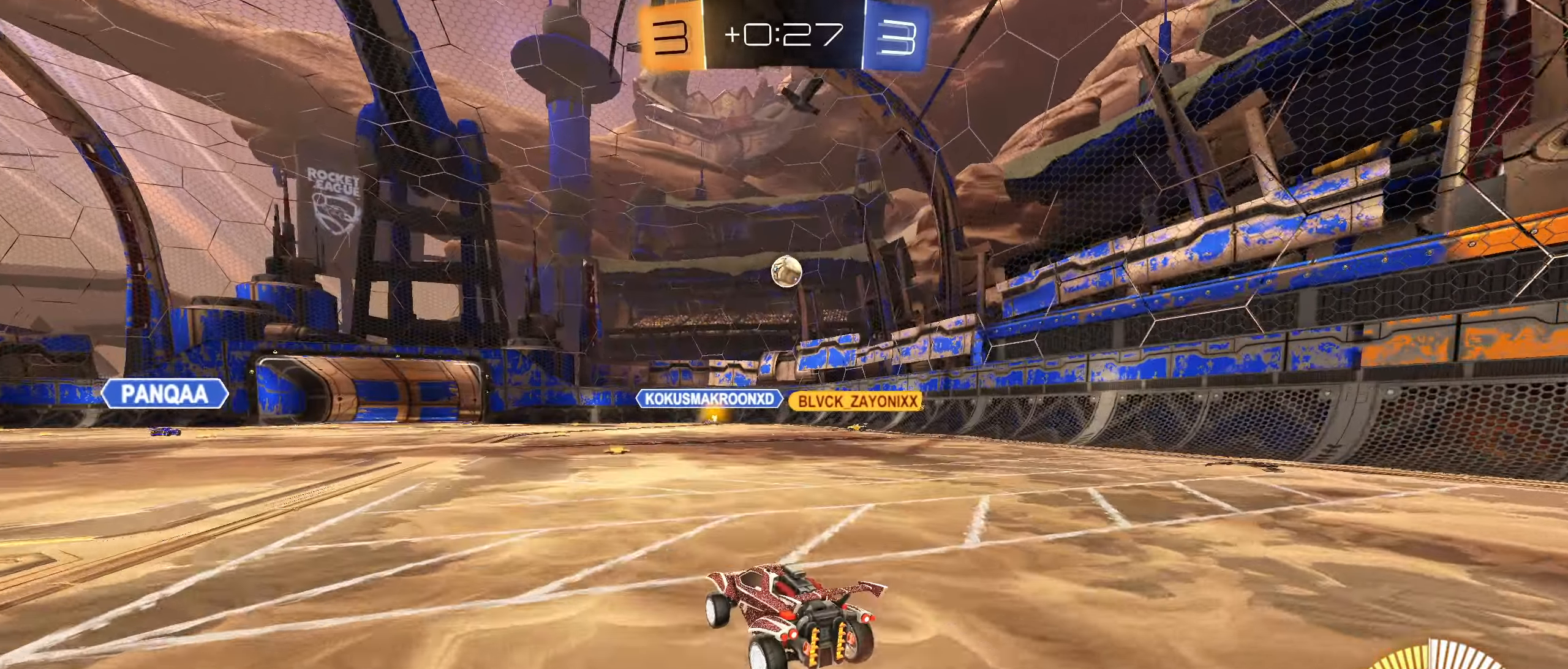
{"buttons": ["R2"], "left_stick": "right", "right_stick": "center", "events": [[100, "R2", "down"], [200, "R2", "up"], [450, "R2", "down"], [450, "left_stick", "right"]]}
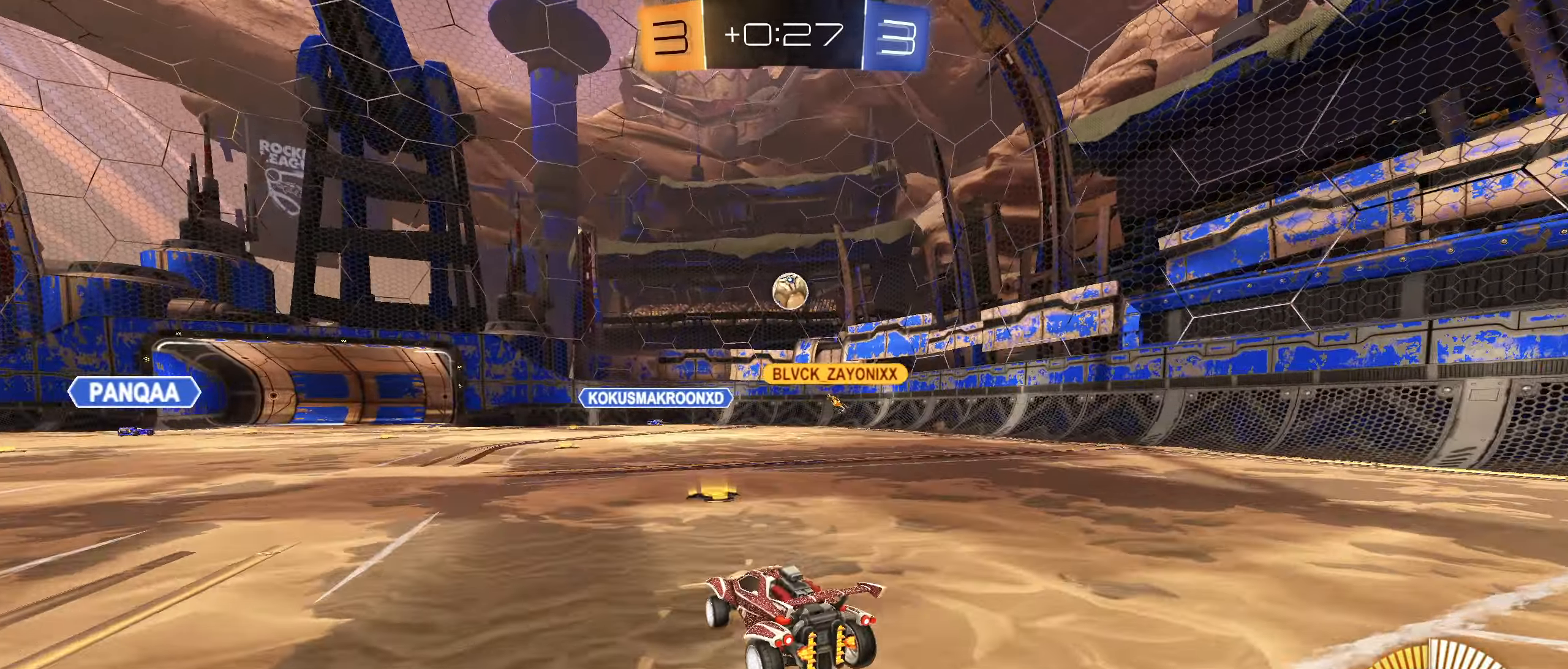
{"buttons": ["R2"], "left_stick": "left", "right_stick": "center", "events": [[50, "left_stick", "center"], [217, "L1", "down"], [233, "left_stick", "left"], [333, "L1", "up"]]}
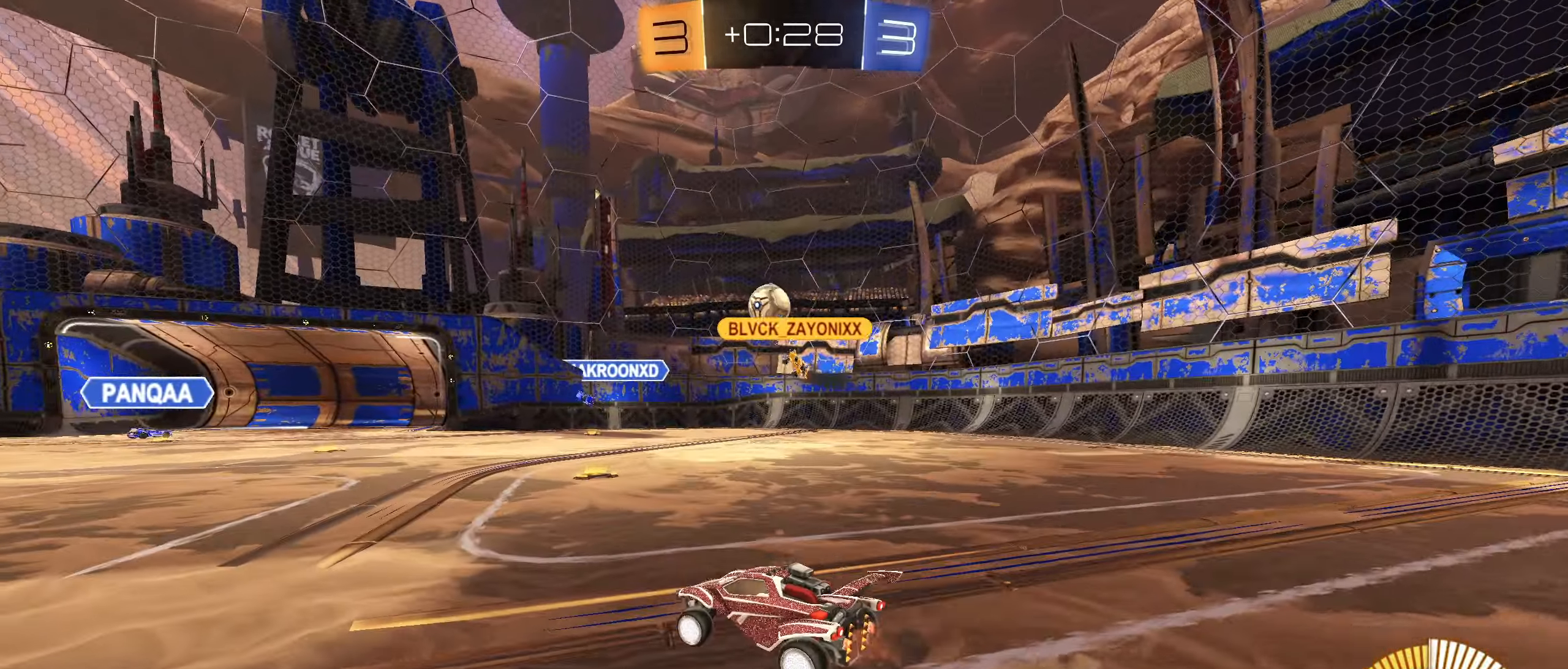
{"buttons": ["R2"], "left_stick": "left", "right_stick": "center", "events": [[17, "L2", "down"], [183, "L2", "up"]]}
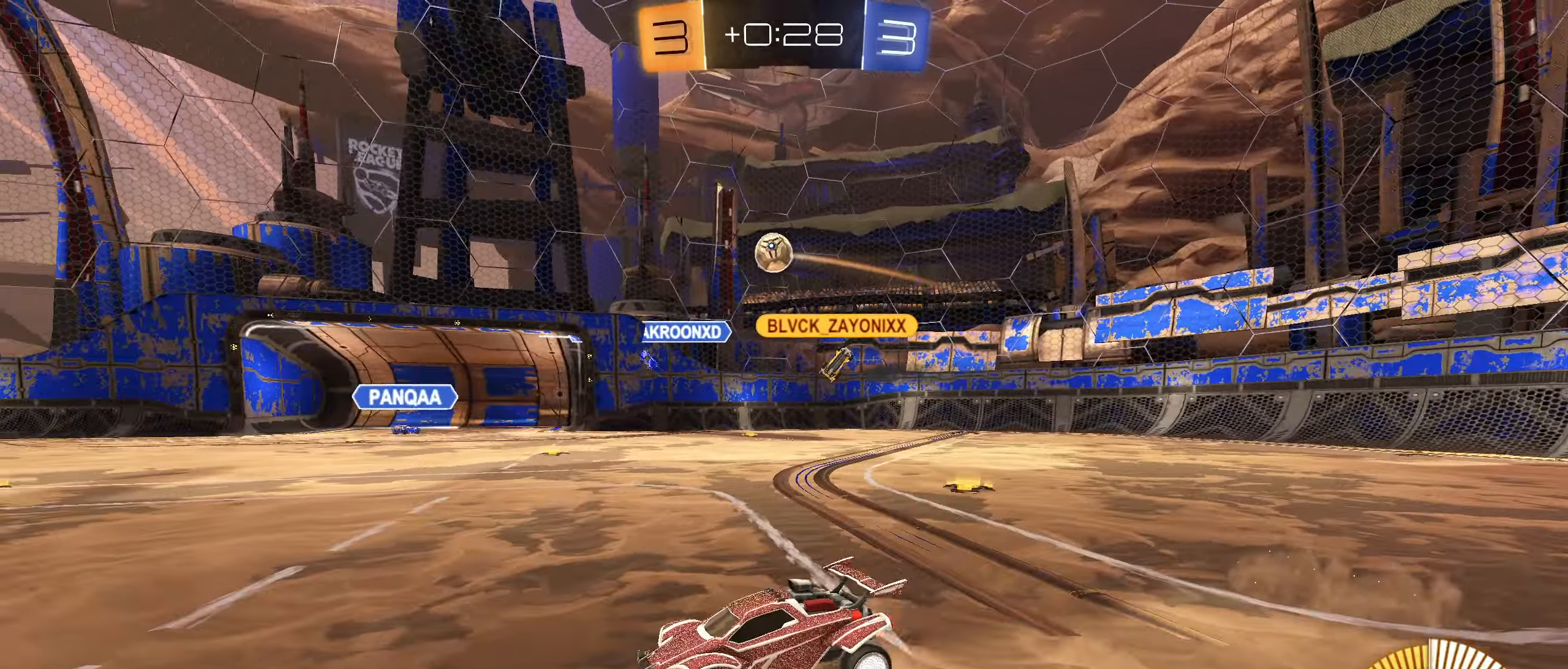
{"buttons": ["R2"], "left_stick": "left", "right_stick": "center", "events": [[17, "left_stick", "right"], [167, "left_stick", "down-left"], [283, "left_stick", "left"]]}
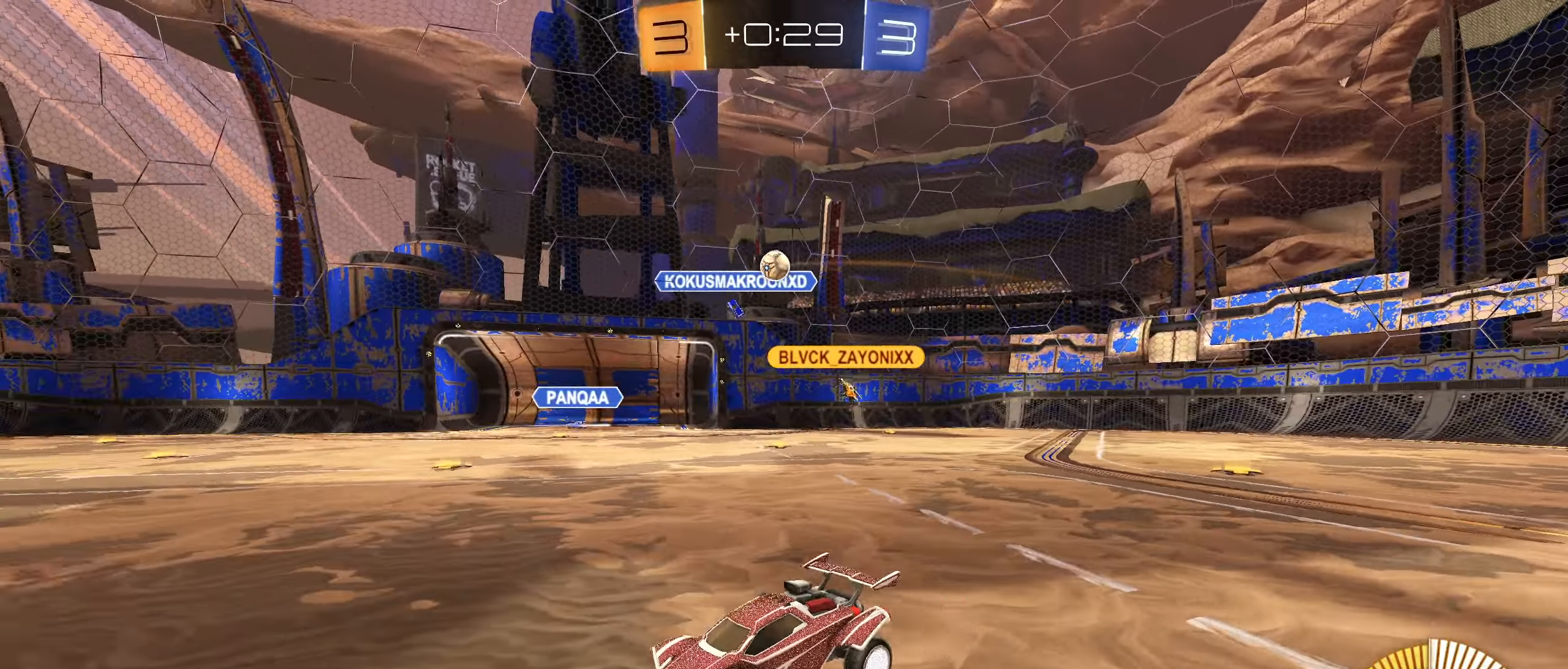
{"buttons": ["R2"], "left_stick": "right", "right_stick": "center", "events": [[17, "left_stick", "center"], [283, "left_stick", "right"], [333, "L1", "down"], [467, "L1", "up"]]}
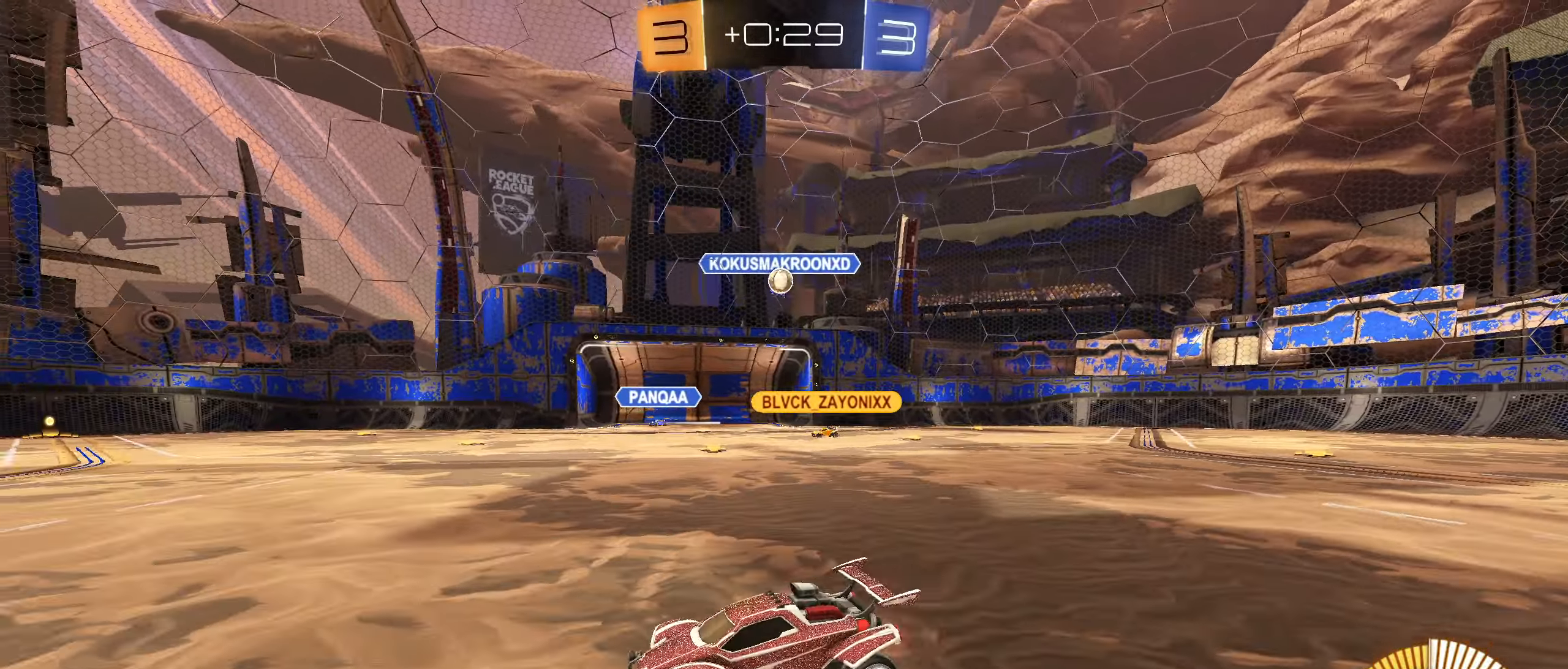
{"buttons": ["R2"], "left_stick": "left", "right_stick": "center", "events": [[267, "left_stick", "left"]]}
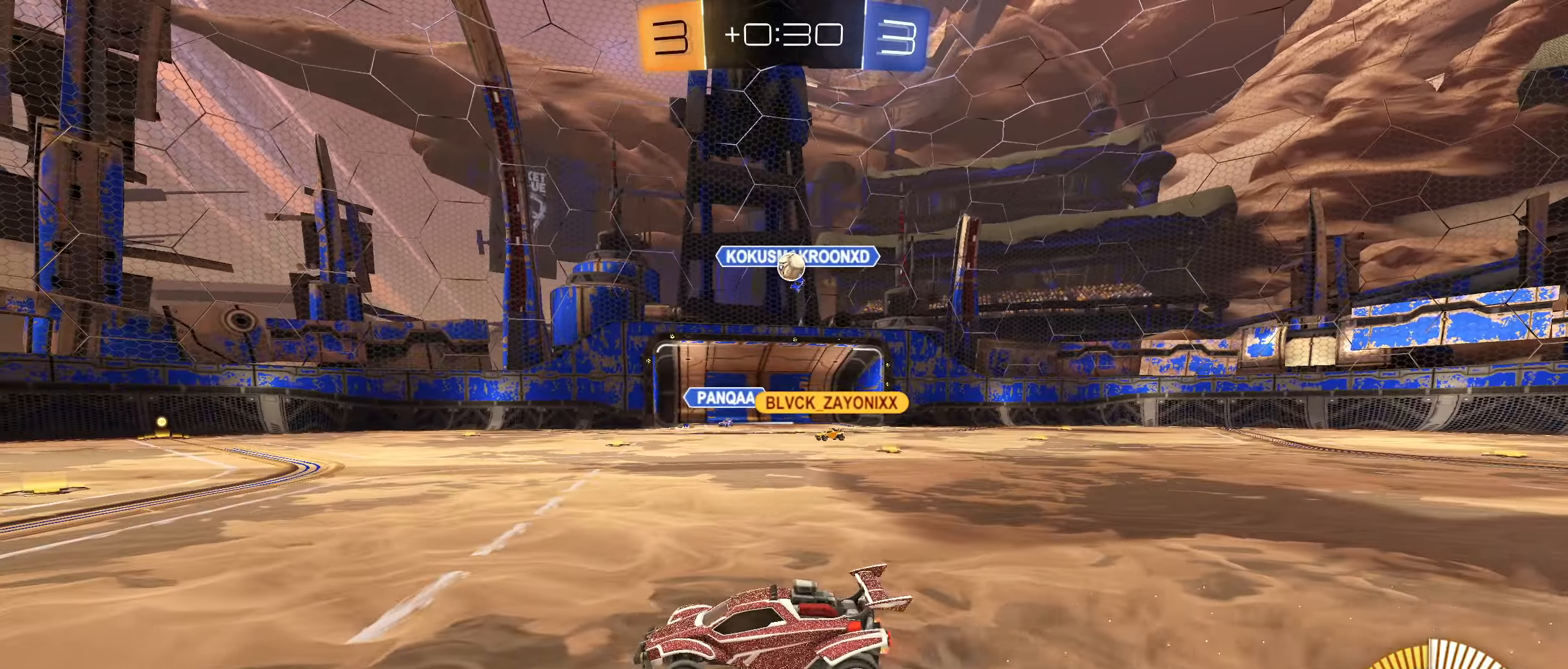
{"buttons": ["R2"], "left_stick": "center", "right_stick": "center", "events": [[267, "left_stick", "center"]]}
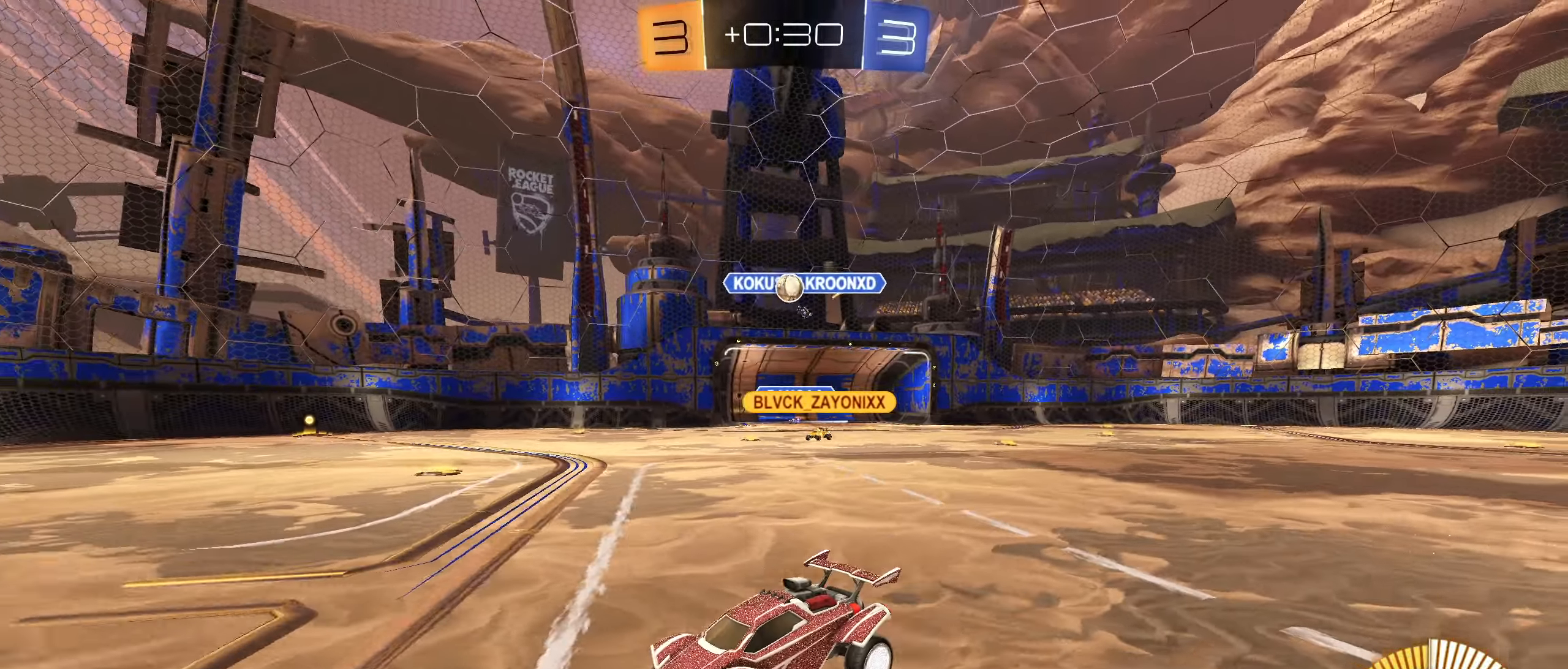
{"buttons": ["R2"], "left_stick": "right", "right_stick": "center", "events": [[333, "left_stick", "right"], [383, "L1", "down"], [483, "L1", "up"]]}
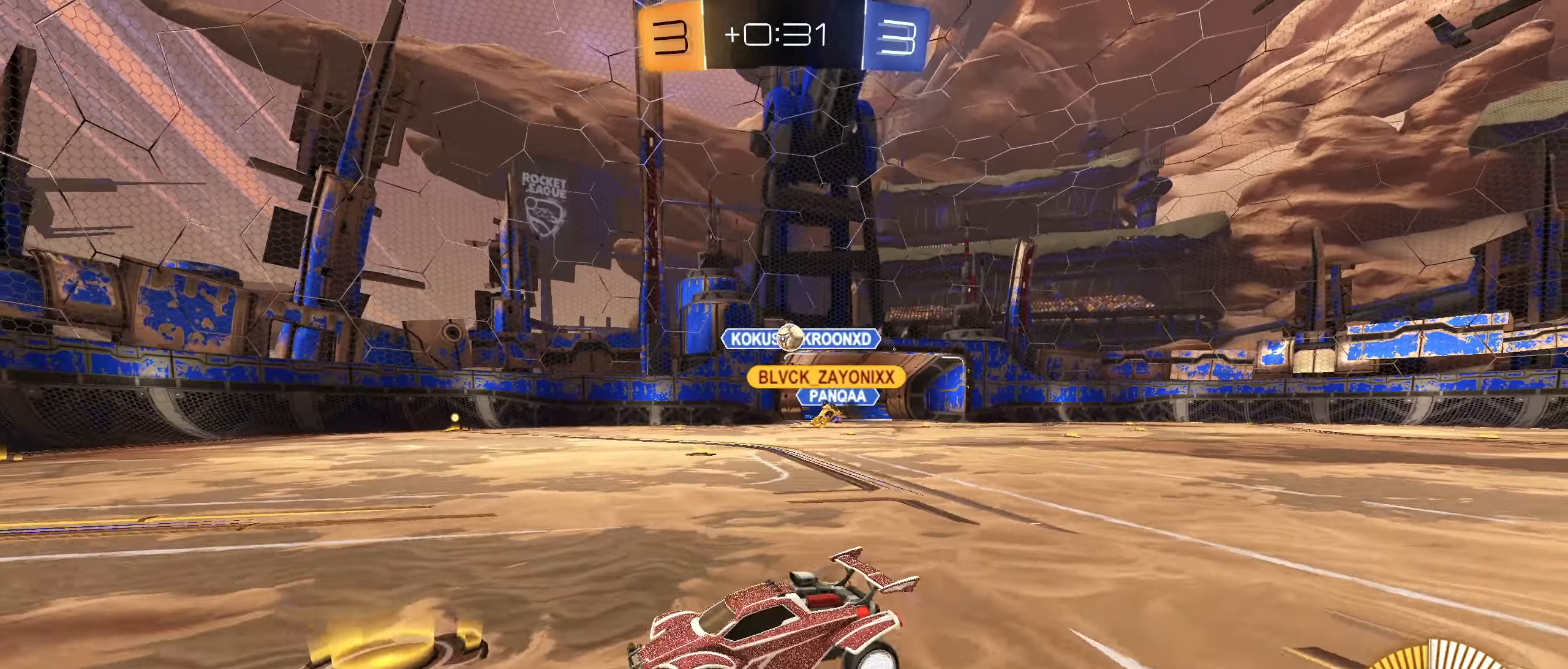
{"buttons": ["CIRCLE", "R2"], "left_stick": "center", "right_stick": "center", "events": [[367, "left_stick", "center"], [400, "CIRCLE", "down"]]}
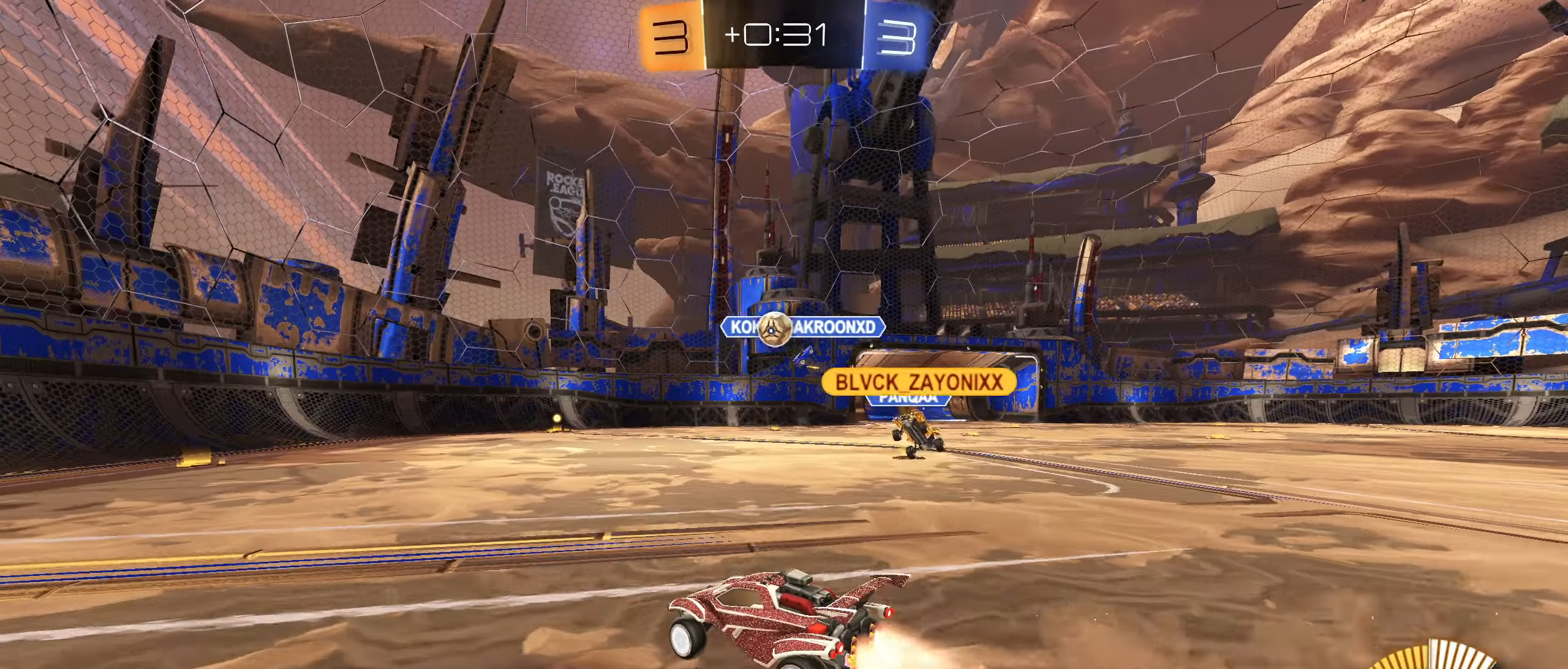
{"buttons": ["CIRCLE", "R2"], "left_stick": "center", "right_stick": "center", "events": [[50, "left_stick", "down-left"], [117, "left_stick", "center"], [317, "left_stick", "right"], [400, "left_stick", "center"]]}
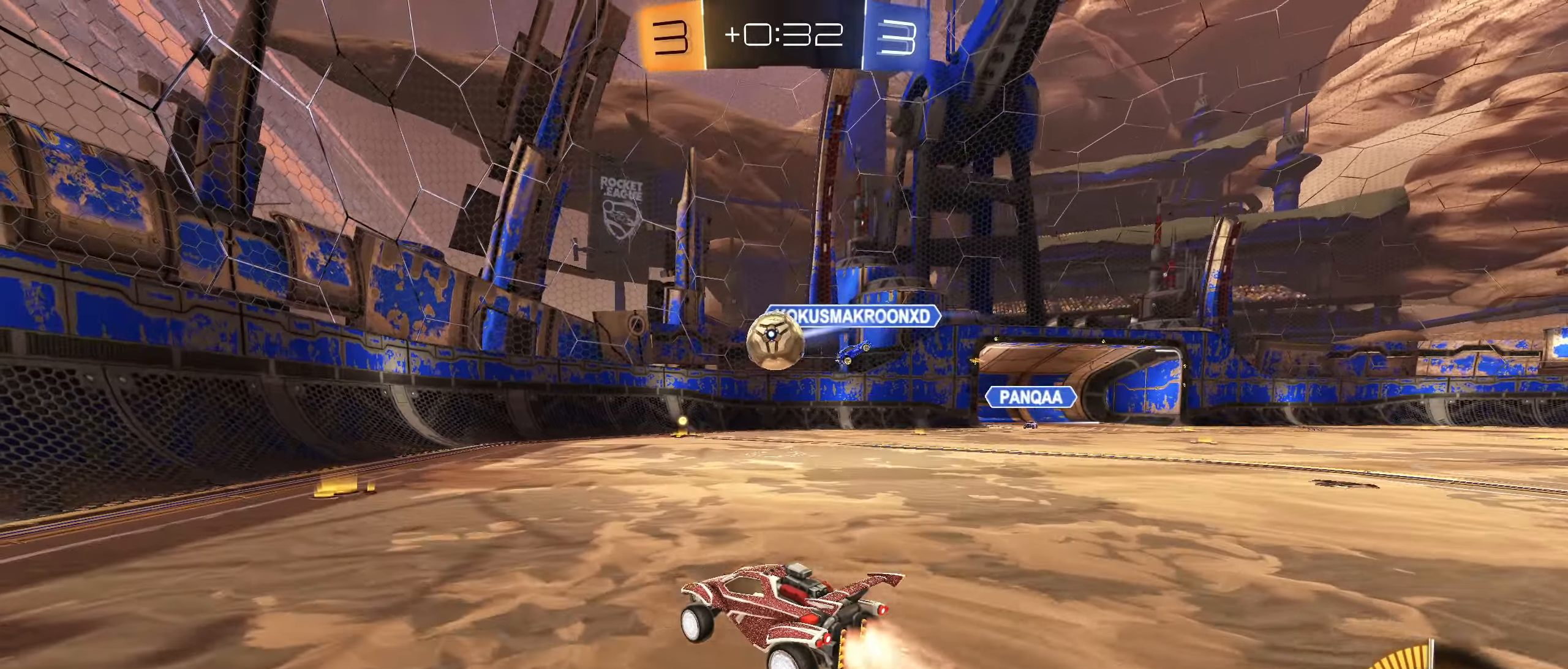
{"buttons": ["R2"], "left_stick": "right", "right_stick": "center", "events": [[134, "left_stick", "right"], [234, "left_stick", "down-left"], [334, "left_stick", "right"], [384, "CIRCLE", "up"]]}
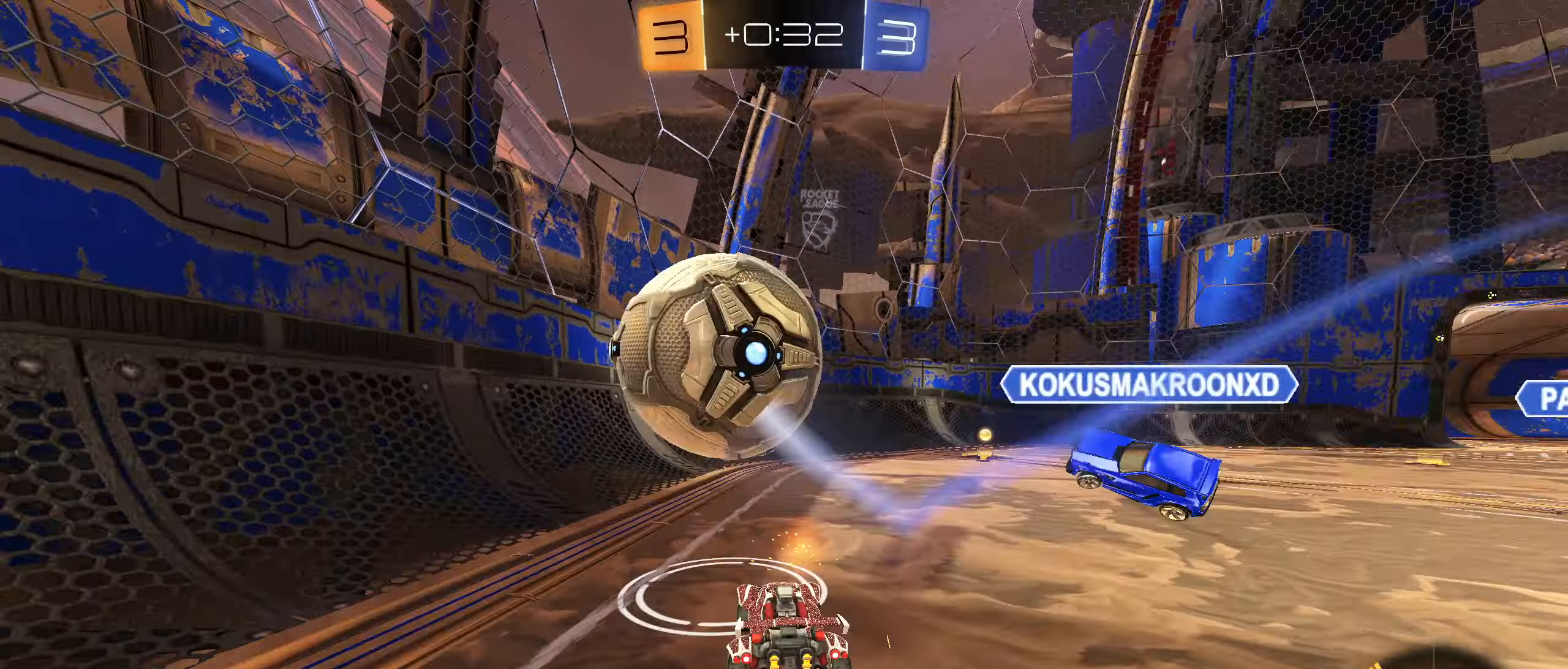
{"buttons": ["CIRCLE", "R2"], "left_stick": "right", "right_stick": "center", "events": [[100, "TRIANGLE", "down"], [184, "TRIANGLE", "up"], [217, "L1", "down"], [300, "L1", "up"], [367, "CIRCLE", "down"]]}
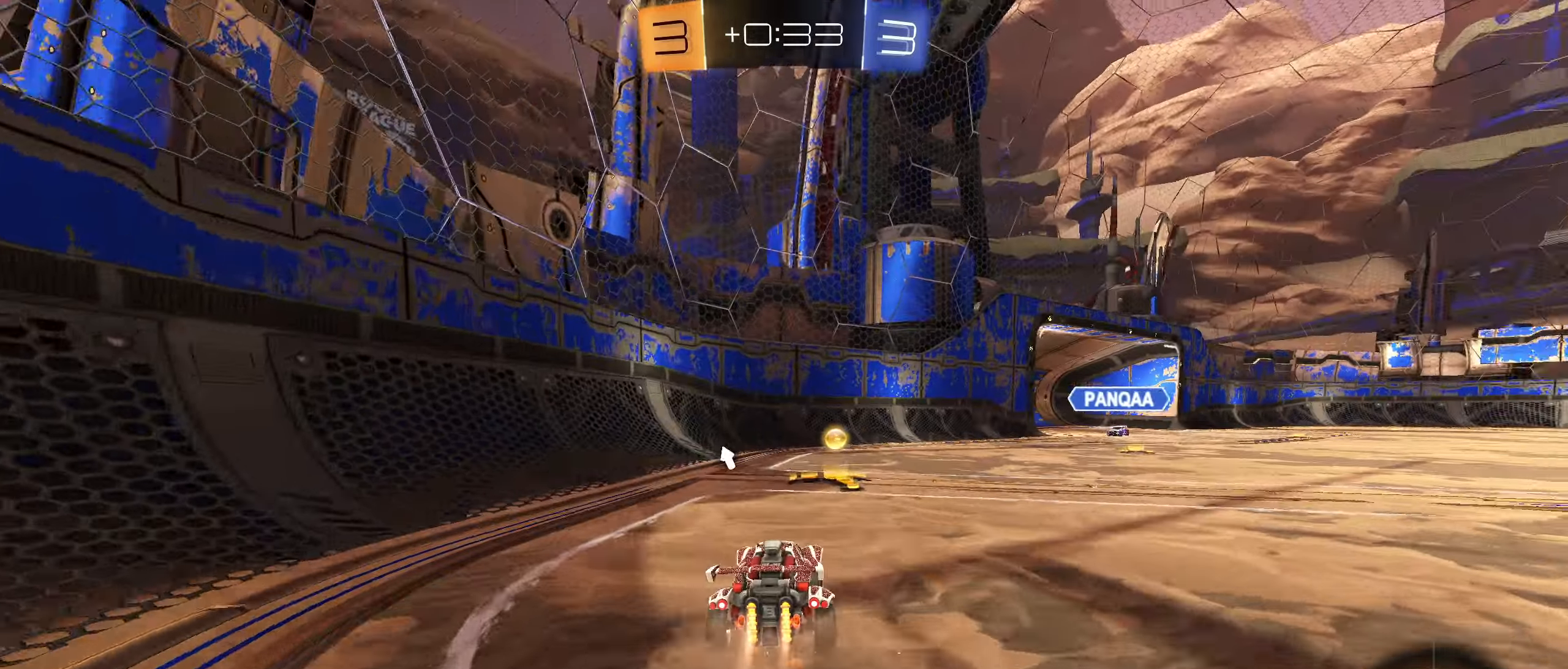
{"buttons": ["R2"], "left_stick": "center", "right_stick": "center", "events": [[484, "CIRCLE", "up"], [500, "left_stick", "center"]]}
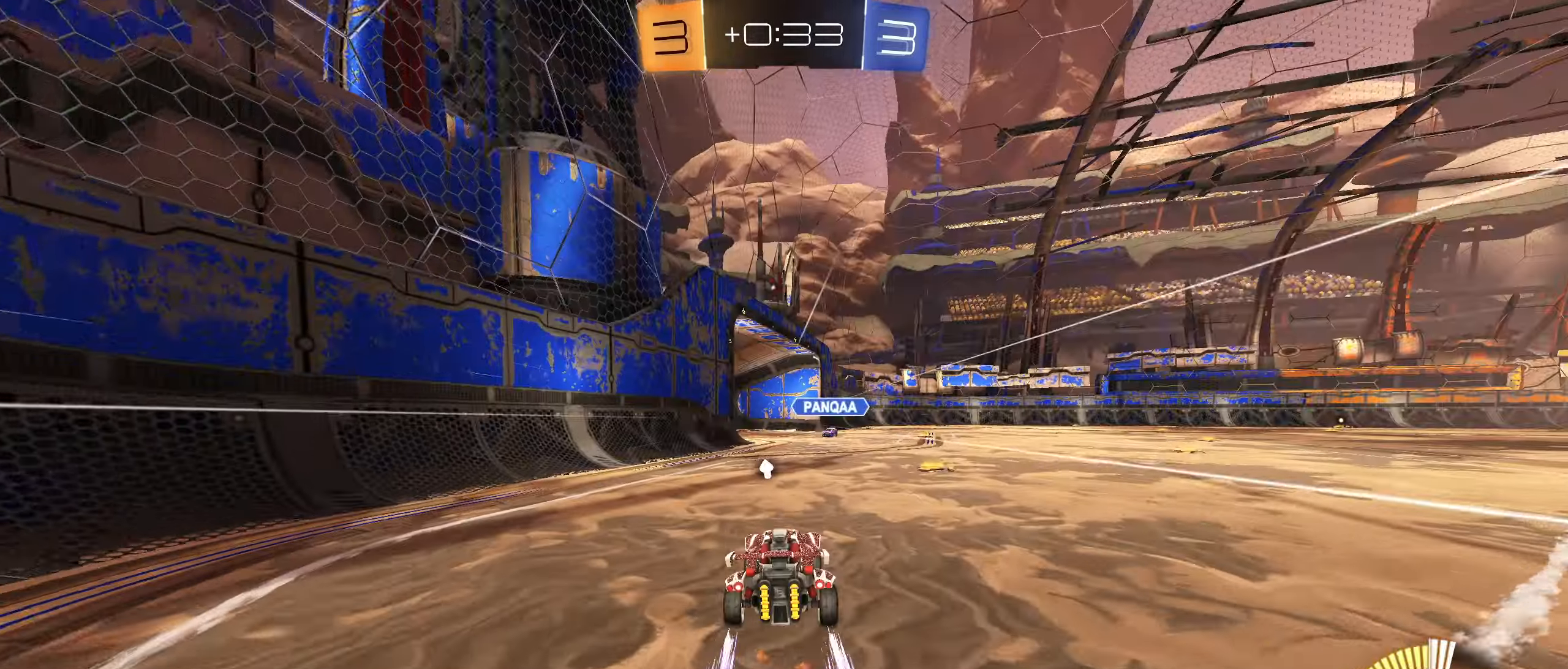
{"buttons": ["R2"], "left_stick": "right", "right_stick": "center", "events": [[117, "left_stick", "right"]]}
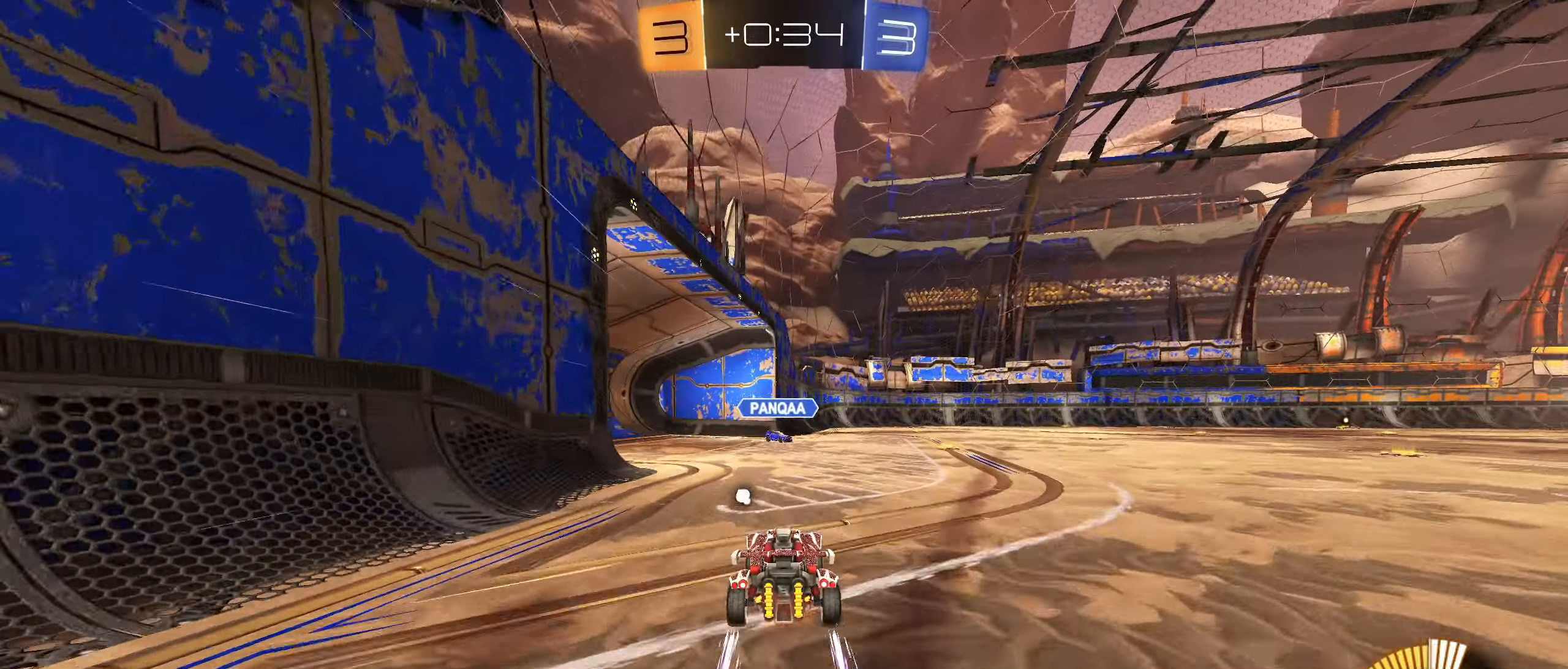
{"buttons": ["R2"], "left_stick": "right", "right_stick": "center", "events": [[34, "left_stick", "center"], [134, "left_stick", "left"], [300, "left_stick", "down-left"], [450, "left_stick", "right"]]}